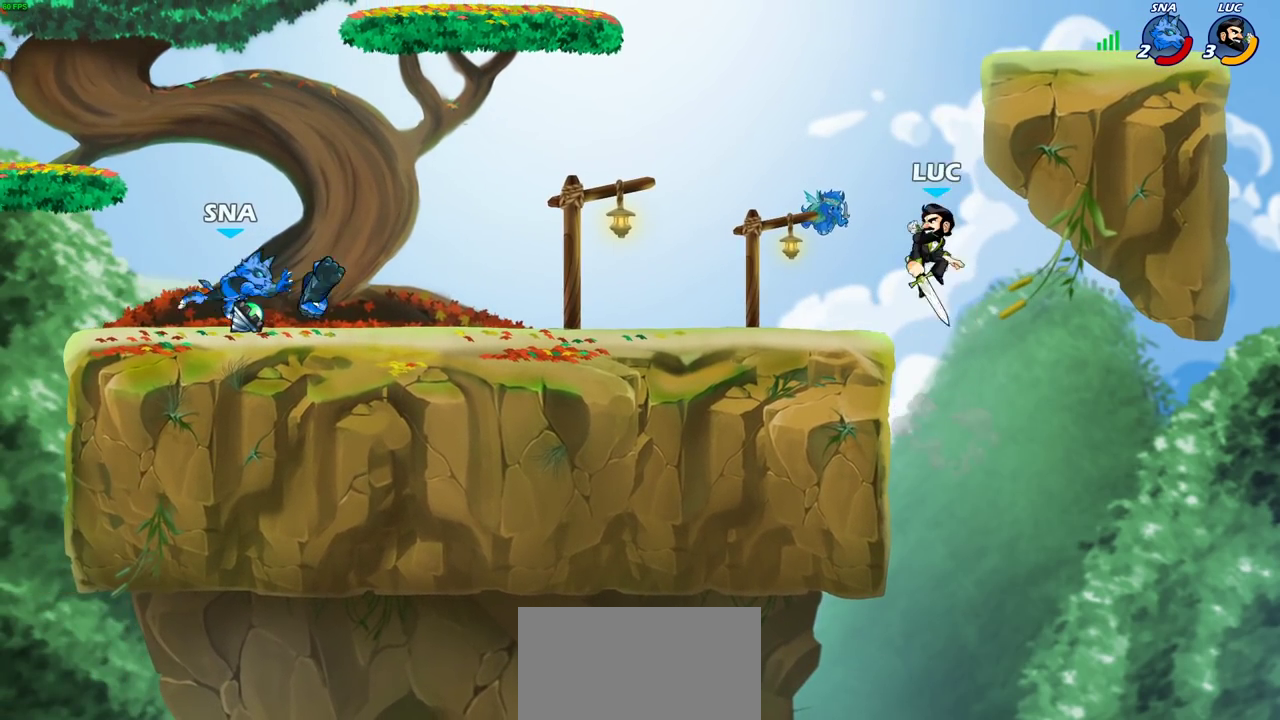
Gameplay with a controller (PlayStation layout); each line is a JSON object with the inputs held at the frame after it (dt_ms = milliseconds from this image to that frame). "events" lists button and stick changes between this image and that frame as [ms after this image, input, new state], when the widget could be followed in between. Not read: L3 R3.
{"dt_ms": 500, "buttons": [], "left_stick": "down-left", "right_stick": "center", "events": [[167, "left_stick", "right"], [217, "CROSS", "down"], [333, "left_stick", "up-left"], [367, "CROSS", "up"], [467, "left_stick", "down-left"]]}
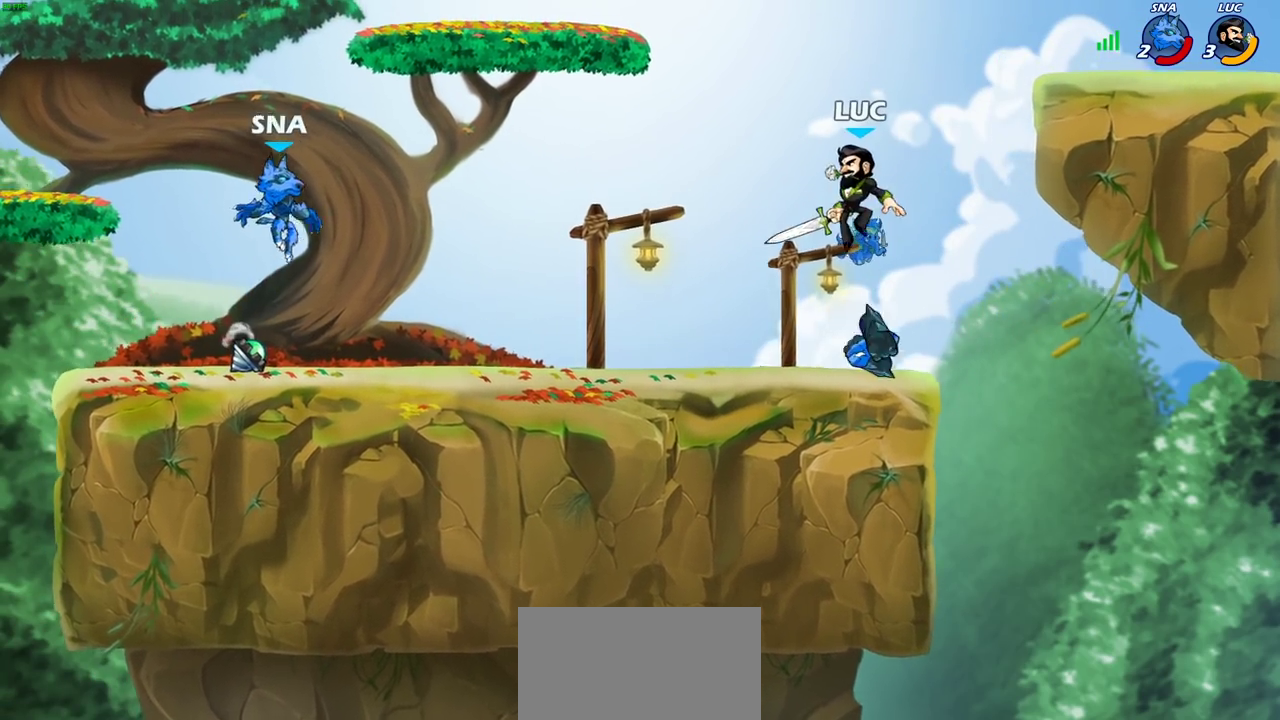
{"dt_ms": 700, "buttons": [], "left_stick": "left", "right_stick": "center", "events": [[100, "left_stick", "down"], [283, "left_stick", "left"], [467, "R2", "down"], [617, "R2", "up"]]}
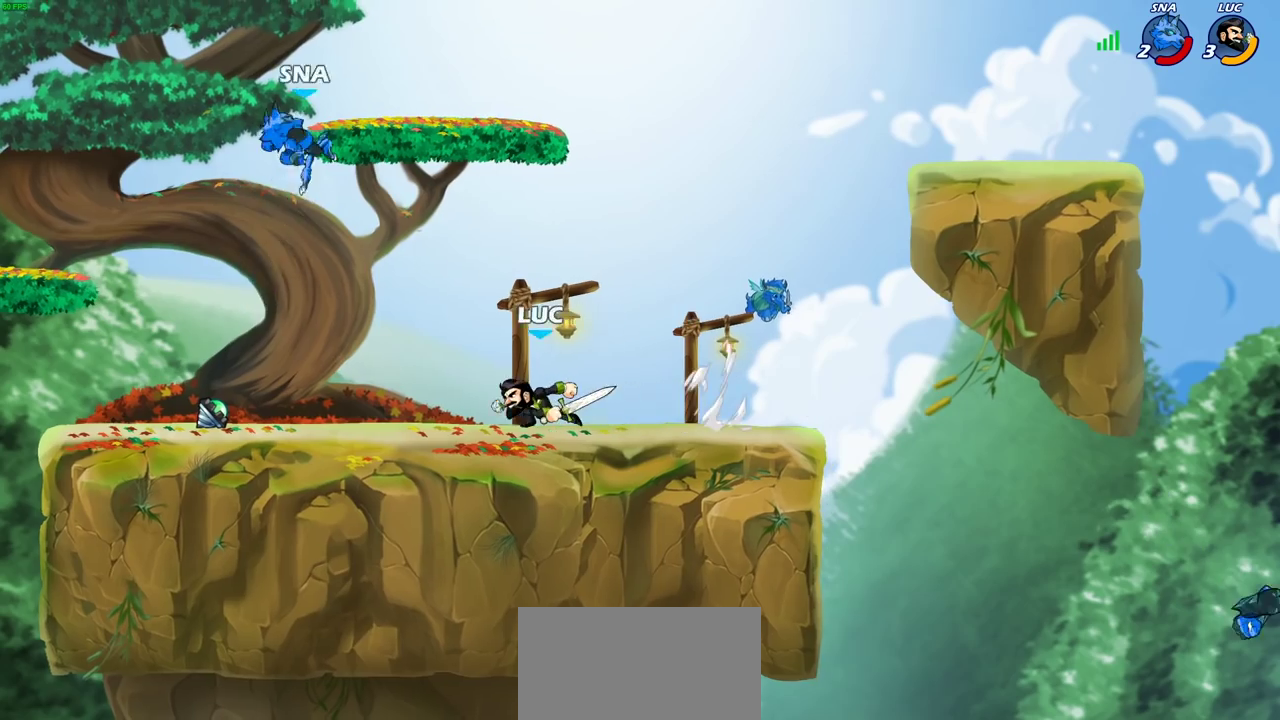
{"dt_ms": 300, "buttons": [], "left_stick": "up", "right_stick": "center", "events": [[100, "CROSS", "down"], [150, "left_stick", "up"], [250, "CROSS", "up"]]}
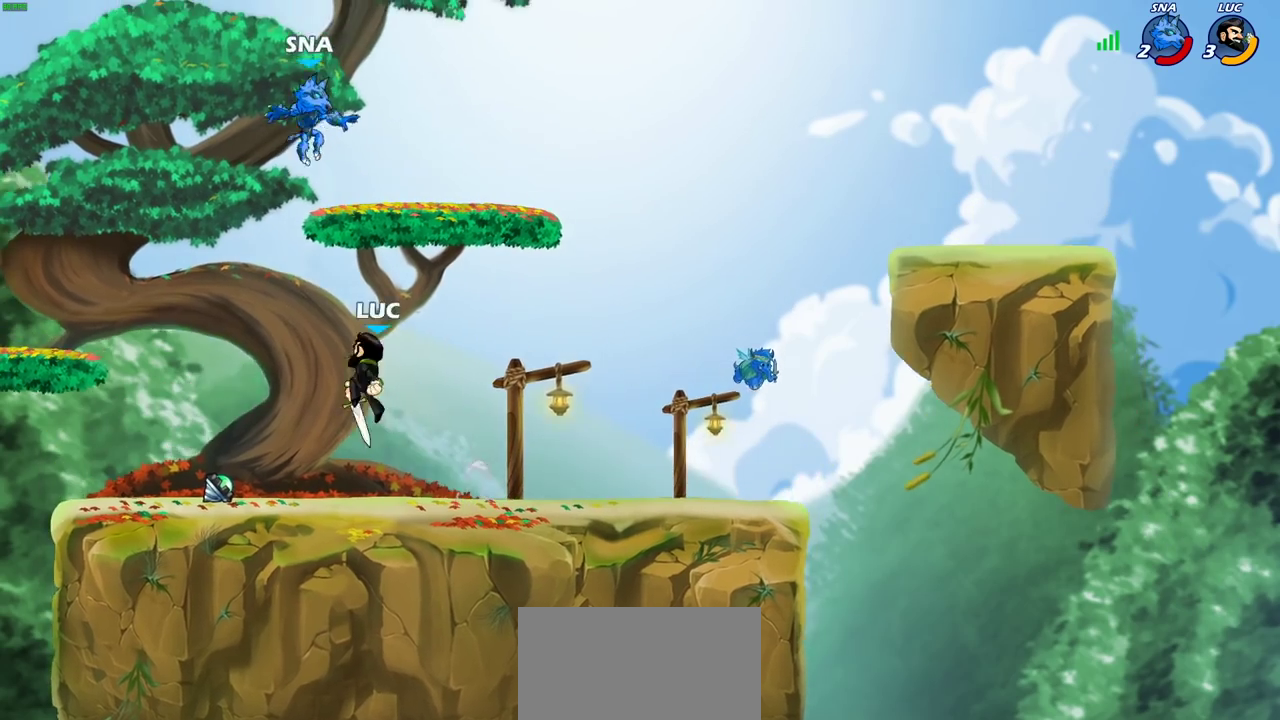
{"dt_ms": 400, "buttons": [], "left_stick": "center", "right_stick": "center", "events": [[17, "SQUARE", "down"], [17, "left_stick", "up-left"], [100, "SQUARE", "up"], [233, "left_stick", "up-right"], [400, "left_stick", "center"]]}